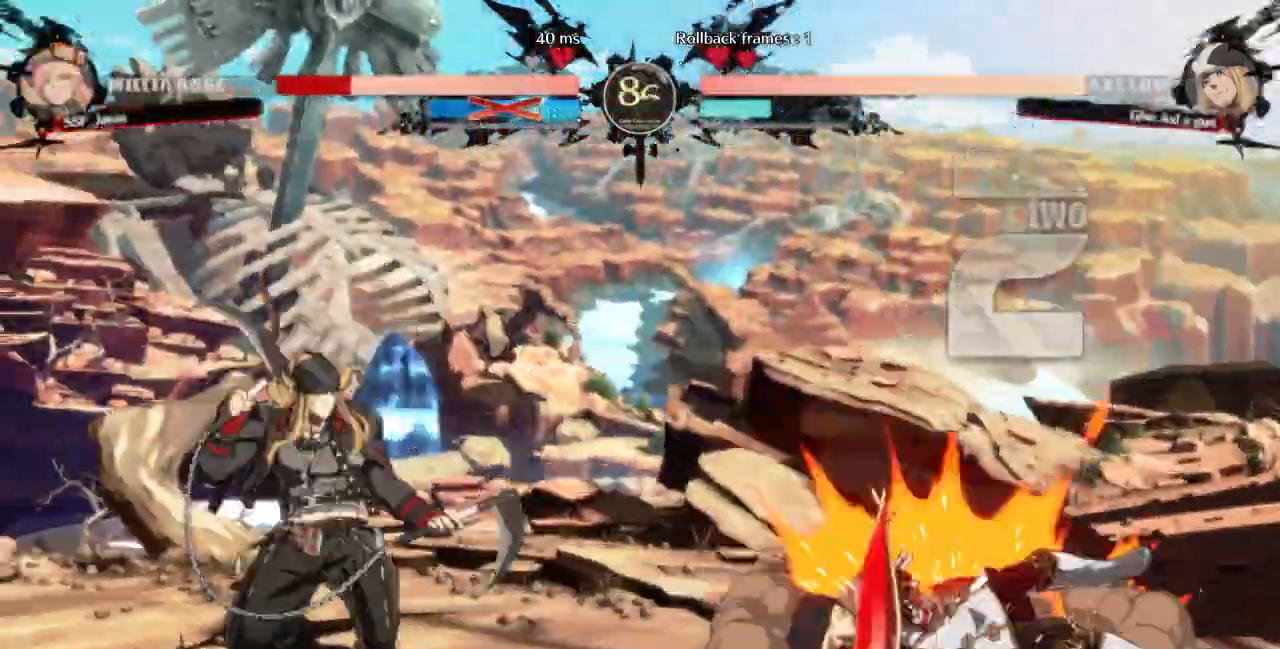
Gameplay with a controller (arcade stick); each line is a JSON object with the inputs held at the frame after it (dt_ms = milliseconds from this image to that frame). "events" lists button and stick changes between this image and that frame as [ms after this image, input, new state], when the widget could be followed in between. Not read: L3 R3 START other_buttons.
{"dt_ms": 500, "buttons": ["DPAD_DOWN", "DPAD_RIGHT"]}
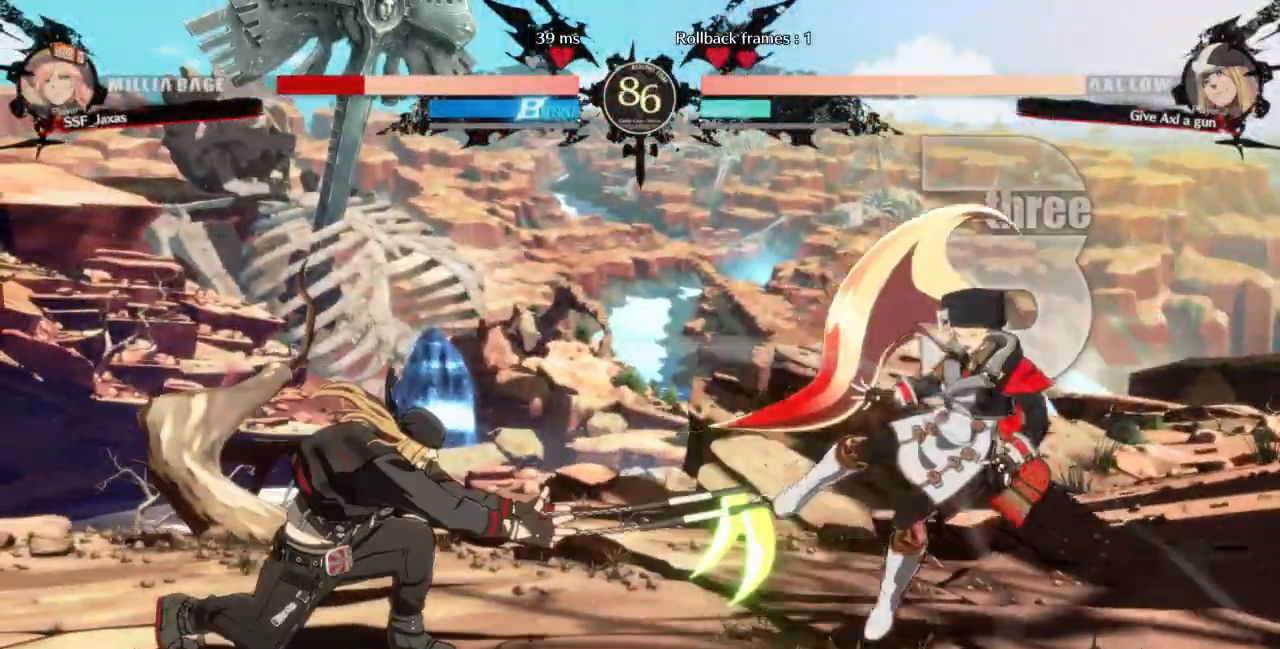
{"dt_ms": 500, "buttons": ["DPAD_DOWN", "DPAD_RIGHT"], "events": []}
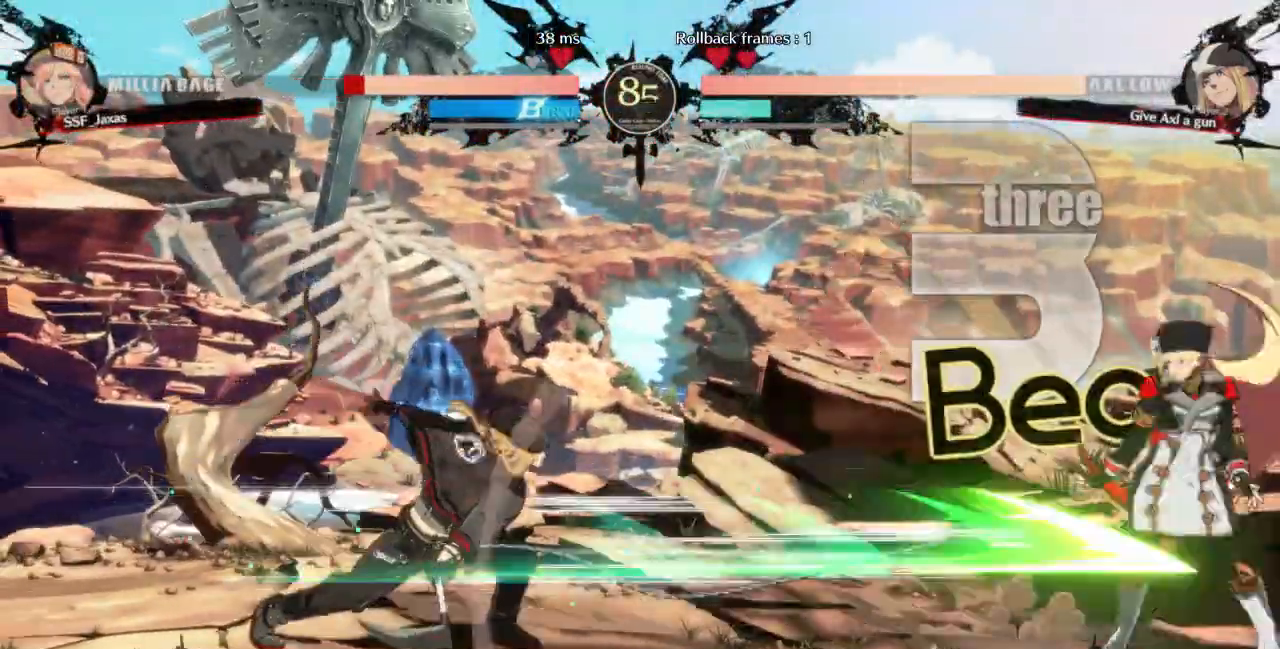
{"dt_ms": 500, "buttons": [], "events": [[433, "DPAD_DOWN", "up"], [500, "DPAD_RIGHT", "up"]]}
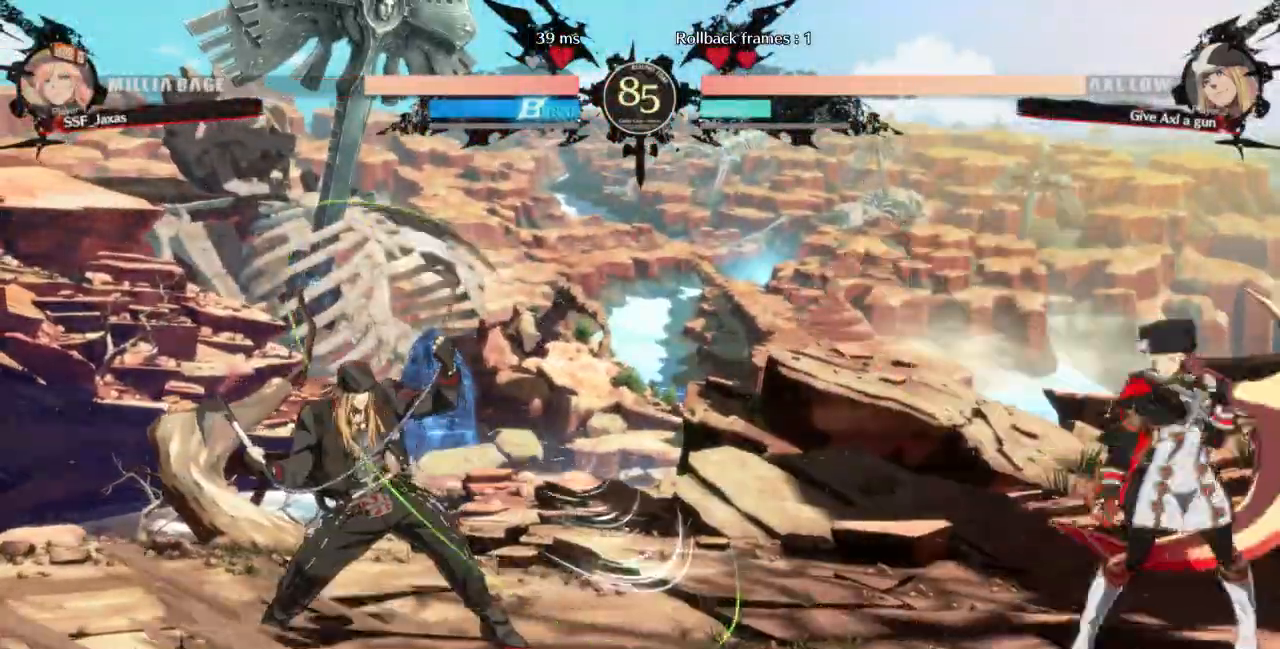
{"dt_ms": 500, "buttons": ["DPAD_DOWN", "DPAD_RIGHT"], "events": [[33, "L1", "down"], [100, "L1", "up"], [133, "DPAD_RIGHT", "down"], [367, "DPAD_DOWN", "down"]]}
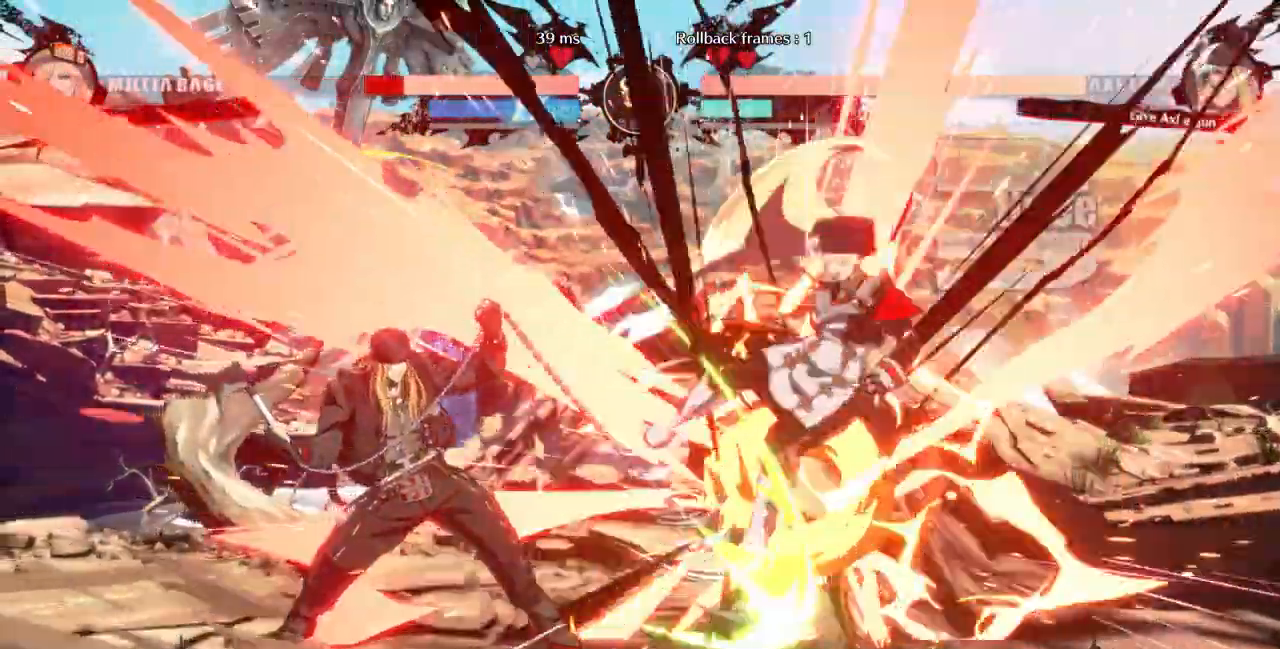
{"dt_ms": 1000, "buttons": ["DPAD_DOWN", "DPAD_RIGHT"]}
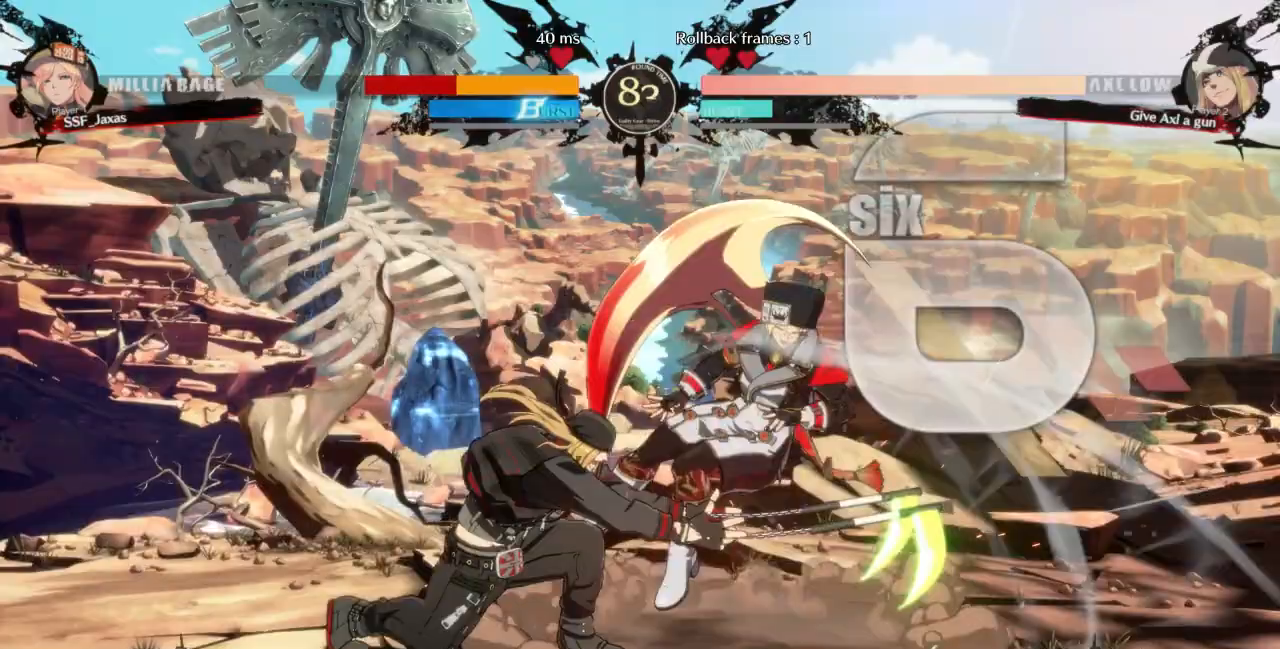
{"dt_ms": 500, "buttons": ["DPAD_DOWN", "DPAD_RIGHT"]}
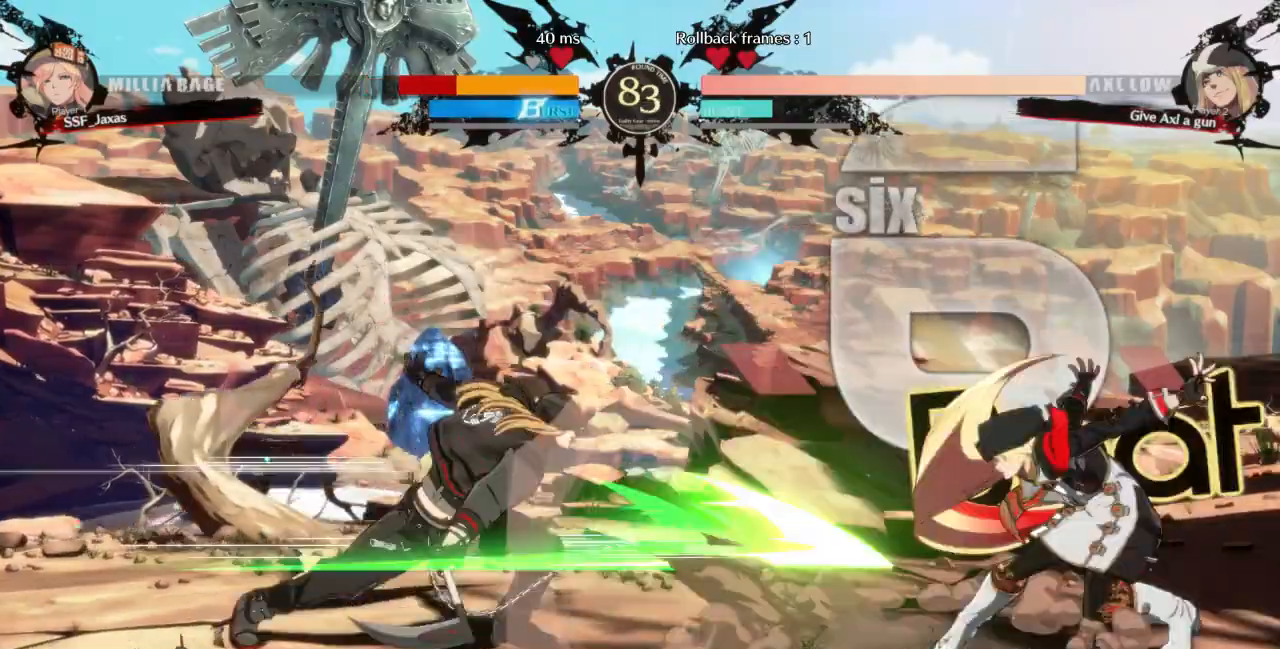
{"dt_ms": 500, "buttons": ["DPAD_DOWN", "DPAD_RIGHT"], "events": []}
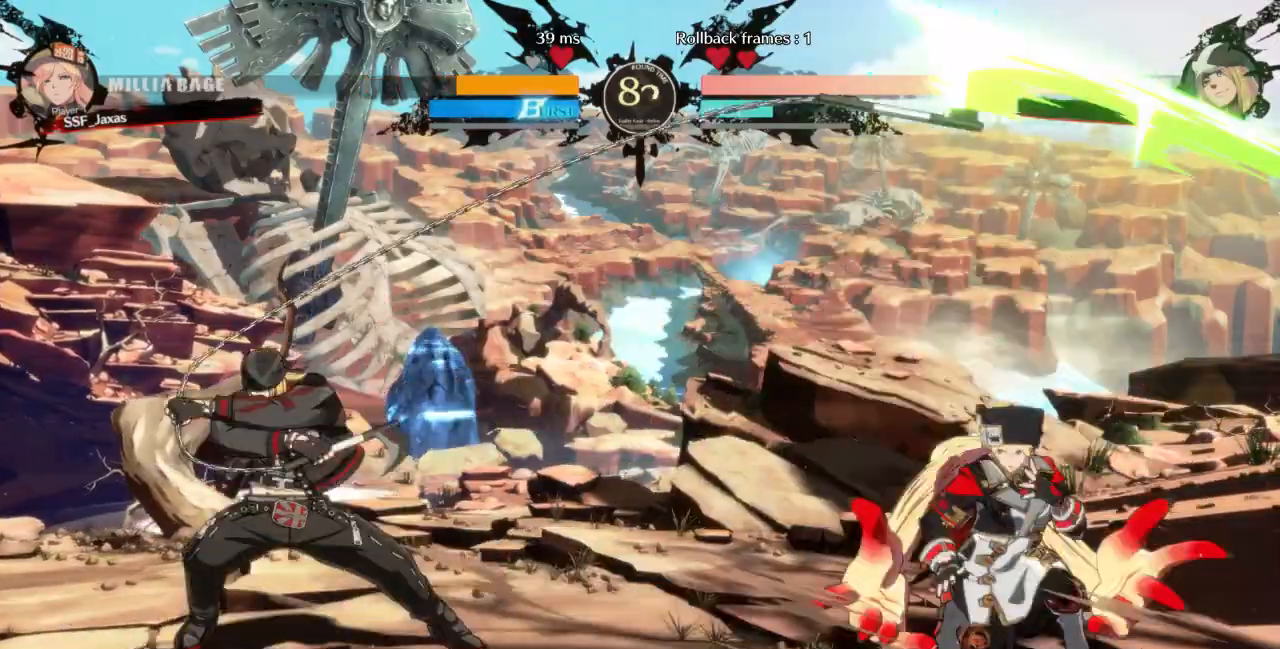
{"dt_ms": 500, "buttons": ["R2", "DPAD_DOWN", "DPAD_RIGHT"], "events": [[33, "DPAD_DOWN", "up"], [67, "DPAD_RIGHT", "up"], [100, "L1", "down"], [233, "DPAD_RIGHT", "down"], [233, "L1", "up"], [333, "DPAD_DOWN", "down"], [367, "SQUARE", "down"], [433, "SQUARE", "up"], [500, "R2", "down"]]}